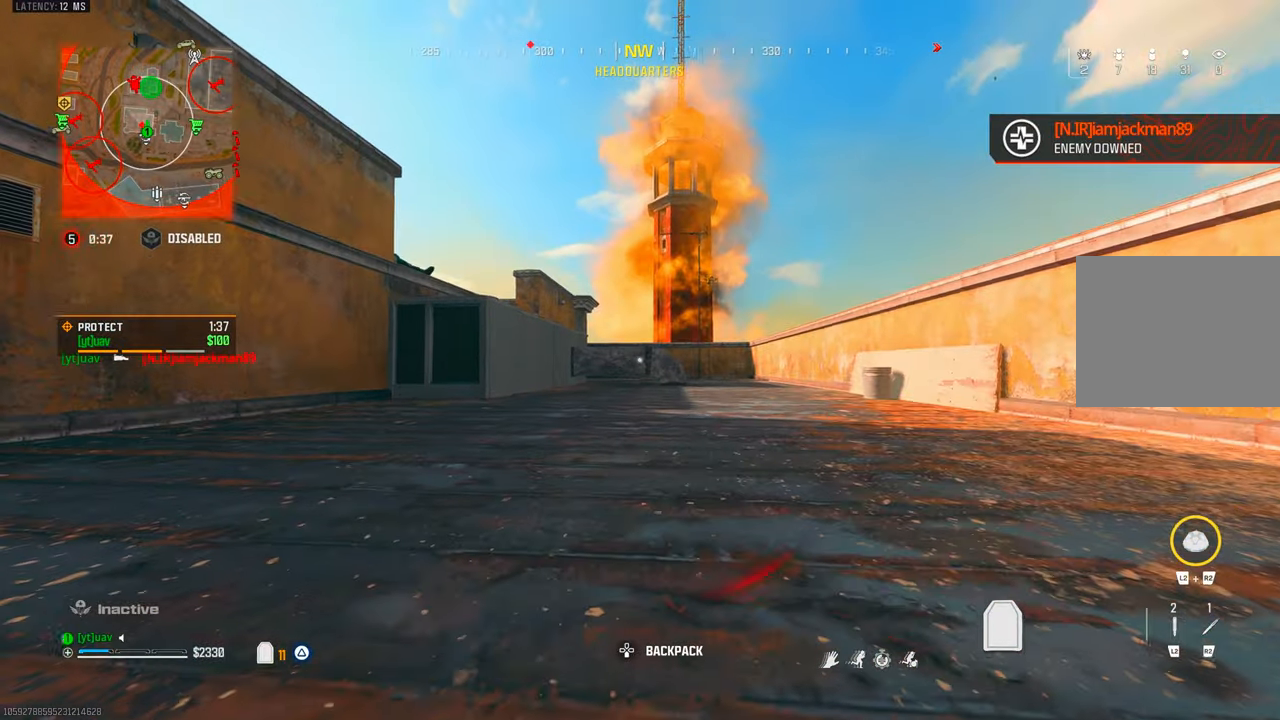
Gameplay with a controller (PlayStation layout); each line is a JSON object with the inputs held at the frame after it. "events" lists button and stick changes between this image and that frame as [ms after this image, input, new state], when the widget could be followed in between. Not read: R3.
{"buttons": [], "left_stick": "center", "right_stick": "center", "events": []}
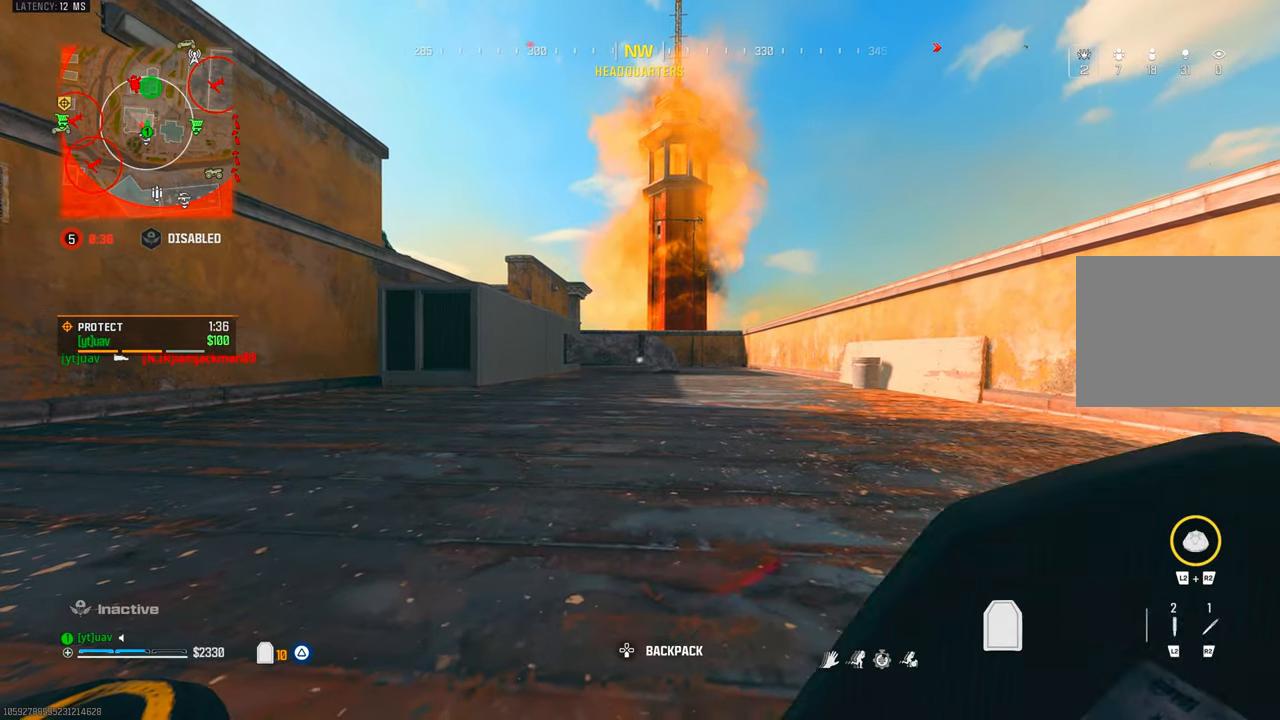
{"buttons": [], "left_stick": "center", "right_stick": "center", "events": [[350, "left_stick", "right"], [483, "left_stick", "center"]]}
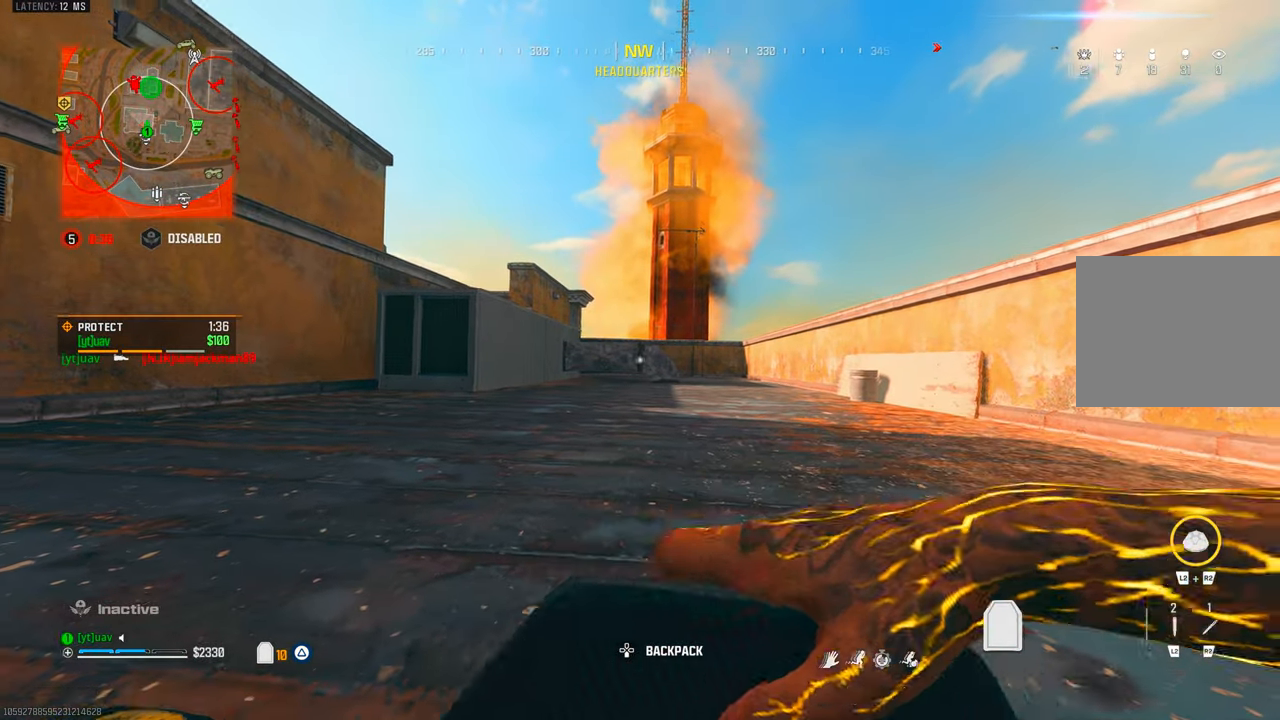
{"buttons": [], "left_stick": "center", "right_stick": "center", "events": []}
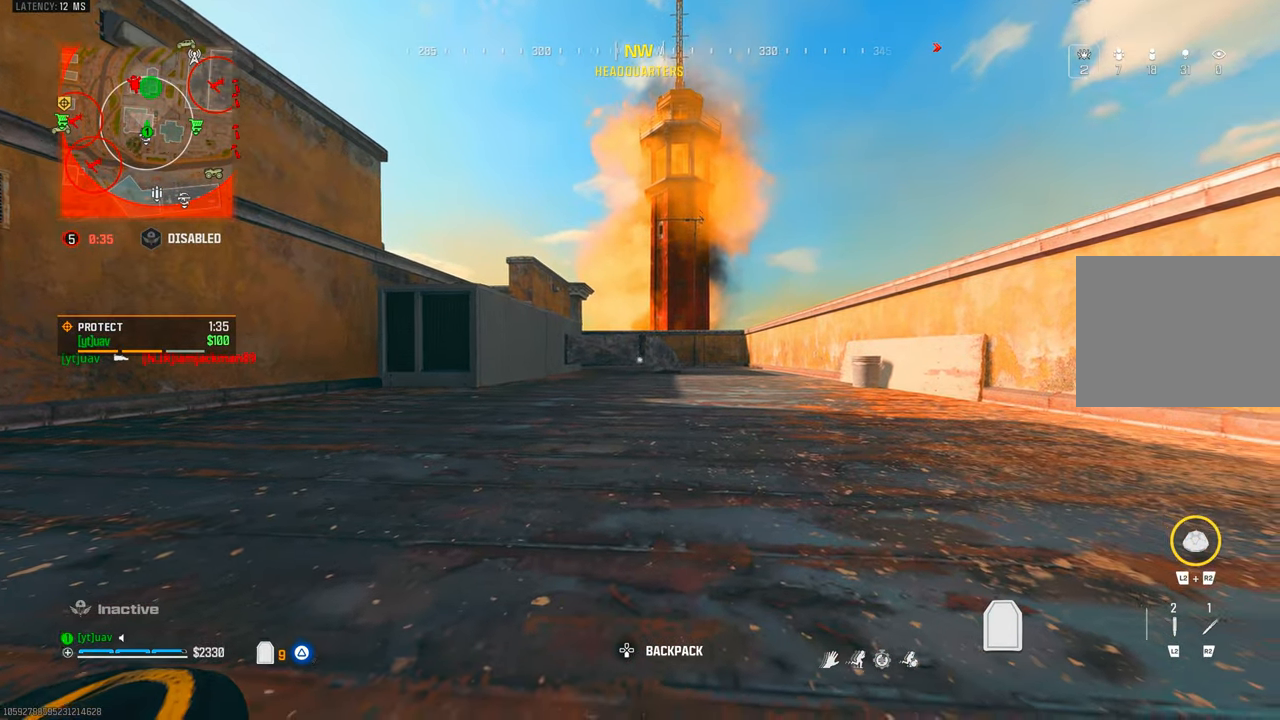
{"buttons": [], "left_stick": "up", "right_stick": "center", "events": [[50, "left_stick", "up"], [117, "L3", "down"], [233, "L3", "up"]]}
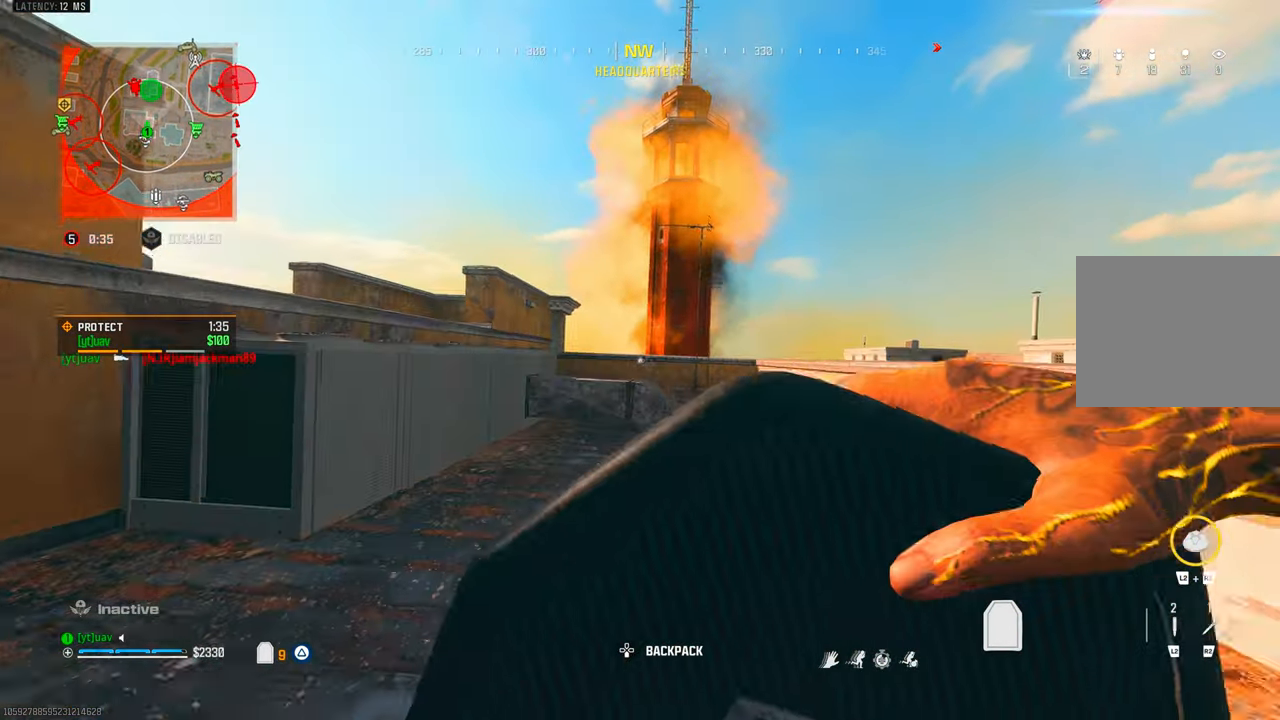
{"buttons": ["CROSS"], "left_stick": "up", "right_stick": "center", "events": [[17, "right_stick", "left"], [217, "right_stick", "center"], [283, "CROSS", "down"], [367, "CROSS", "up"], [367, "right_stick", "down-left"], [450, "CROSS", "down"], [500, "right_stick", "center"]]}
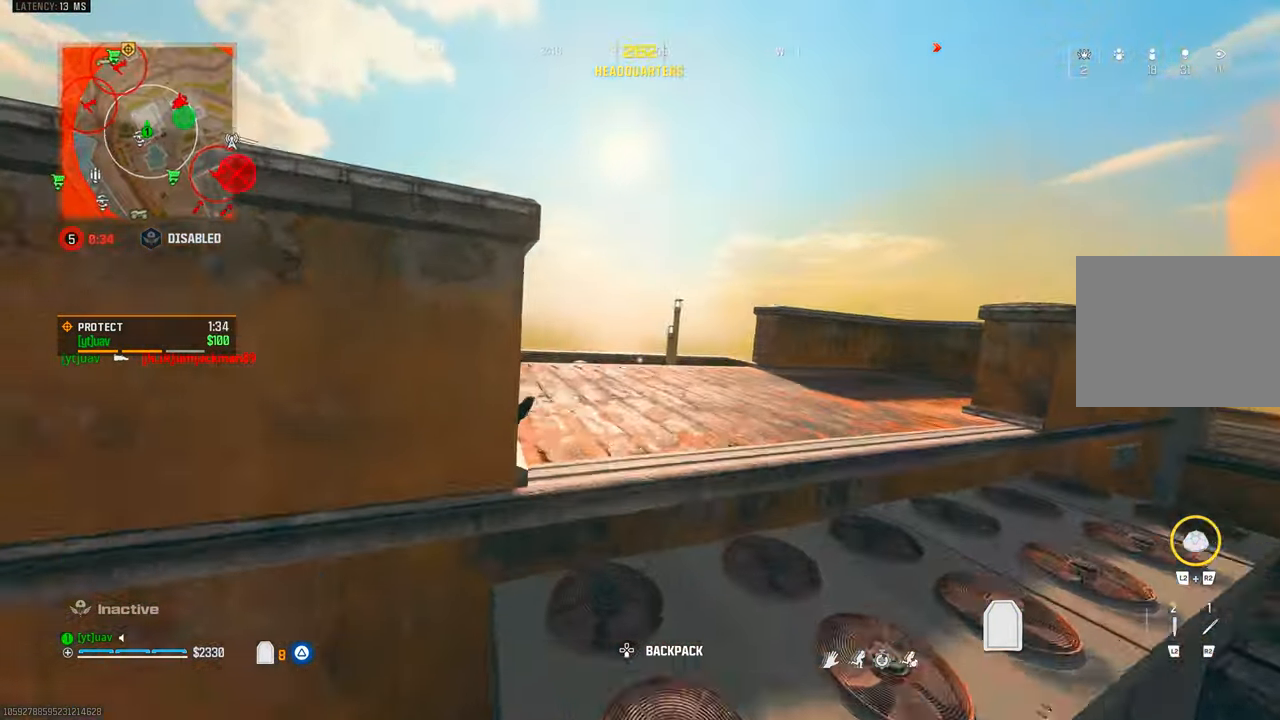
{"buttons": [], "left_stick": "up-right", "right_stick": "left", "events": [[33, "CROSS", "up"], [83, "right_stick", "down-right"], [150, "left_stick", "up-right"], [200, "TRIANGLE", "down"], [233, "right_stick", "down-left"], [250, "TRIANGLE", "up"], [333, "TRIANGLE", "down"], [383, "right_stick", "left"], [400, "TRIANGLE", "up"]]}
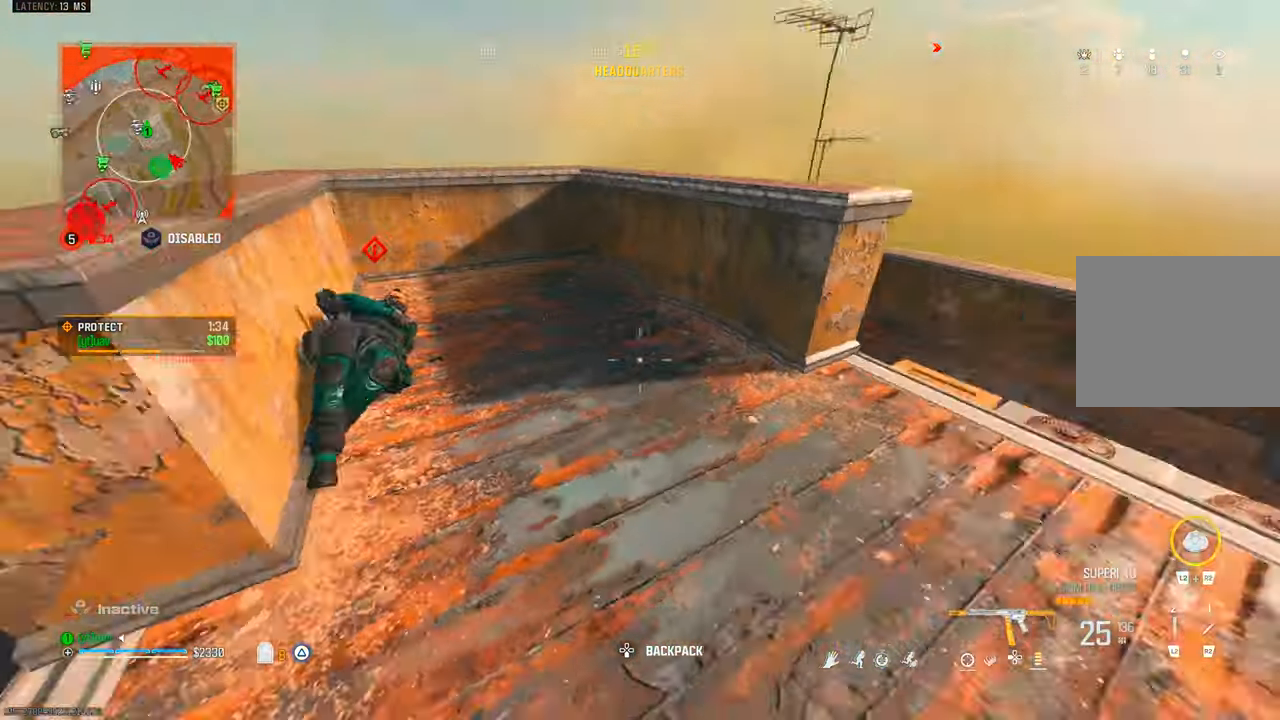
{"buttons": [], "left_stick": "right", "right_stick": "center", "events": [[17, "CROSS", "down"], [50, "left_stick", "down-right"], [100, "CROSS", "up"], [117, "left_stick", "down"], [167, "R2", "down"], [183, "right_stick", "center"], [233, "R2", "up"], [233, "right_stick", "up-left"], [317, "left_stick", "down-right"], [317, "right_stick", "up"], [467, "left_stick", "right"], [467, "right_stick", "center"]]}
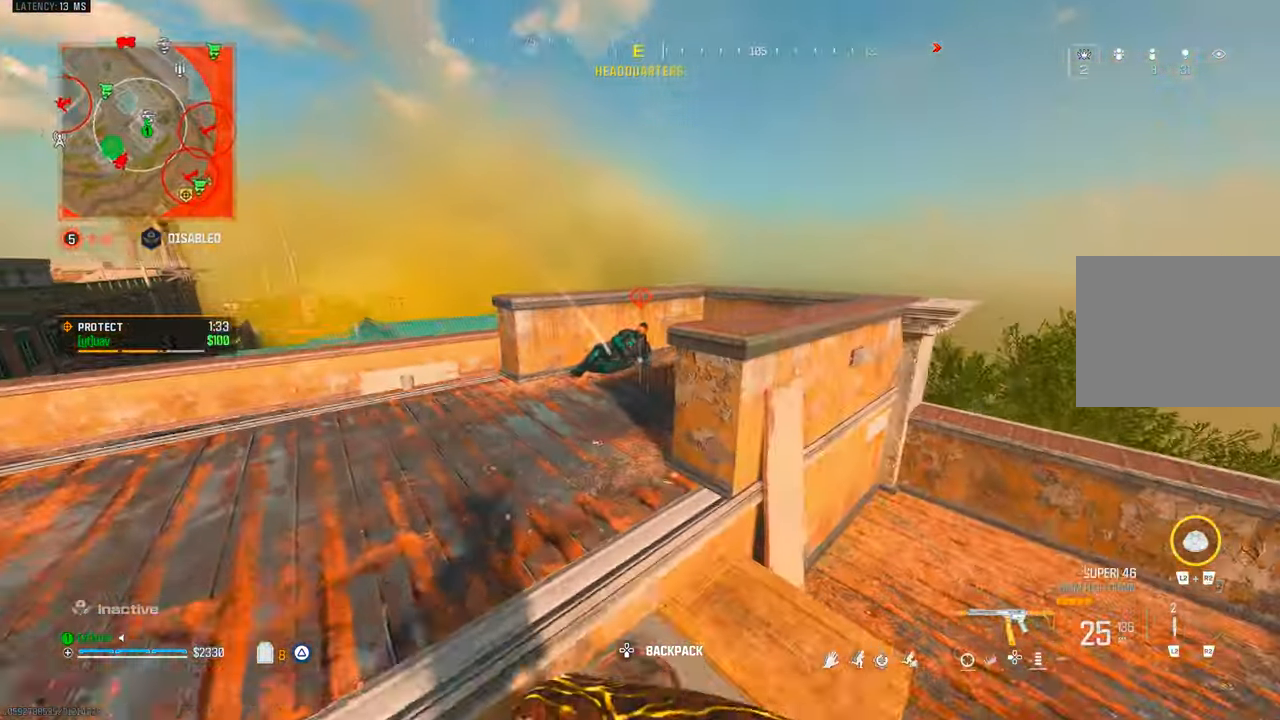
{"buttons": [], "left_stick": "left", "right_stick": "left", "events": [[17, "left_stick", "up-right"], [50, "right_stick", "right"], [117, "TRIANGLE", "down"], [183, "TRIANGLE", "up"], [250, "right_stick", "left"], [467, "left_stick", "left"]]}
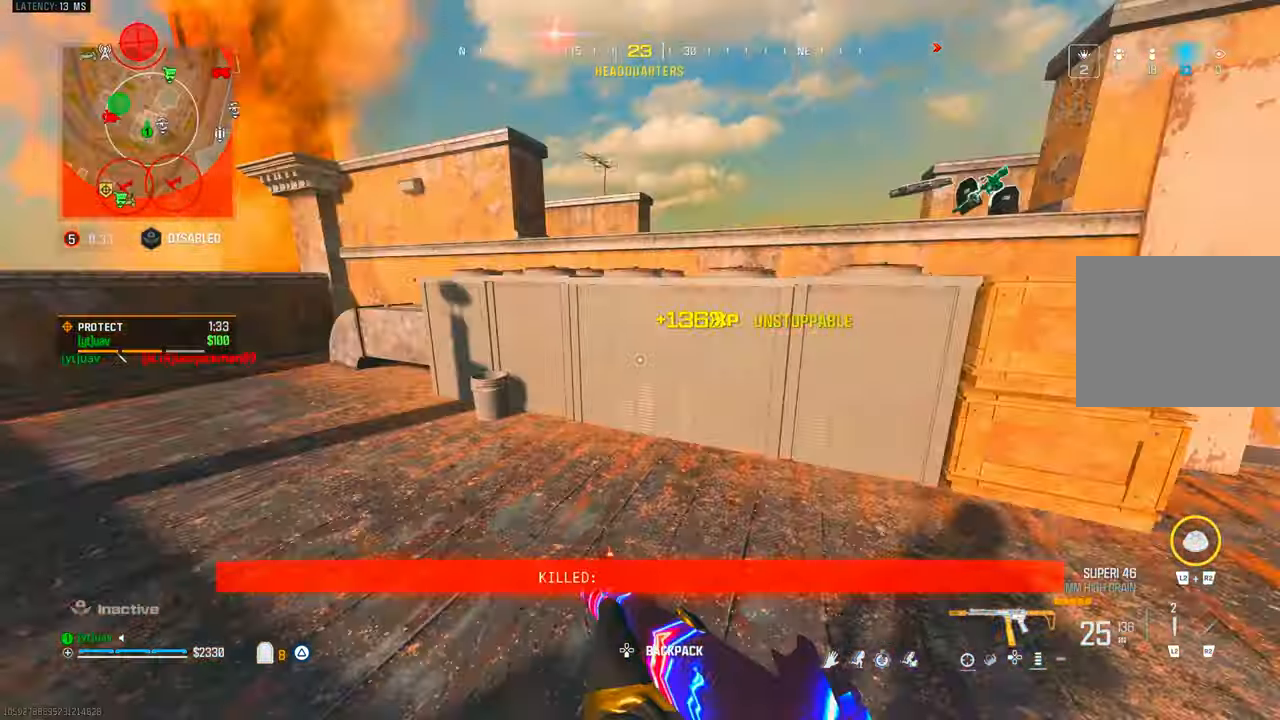
{"buttons": ["CROSS"], "left_stick": "up-right", "right_stick": "center", "events": [[50, "right_stick", "up"], [100, "left_stick", "up"], [150, "left_stick", "right"], [383, "left_stick", "up-right"], [400, "right_stick", "center"], [467, "CROSS", "down"]]}
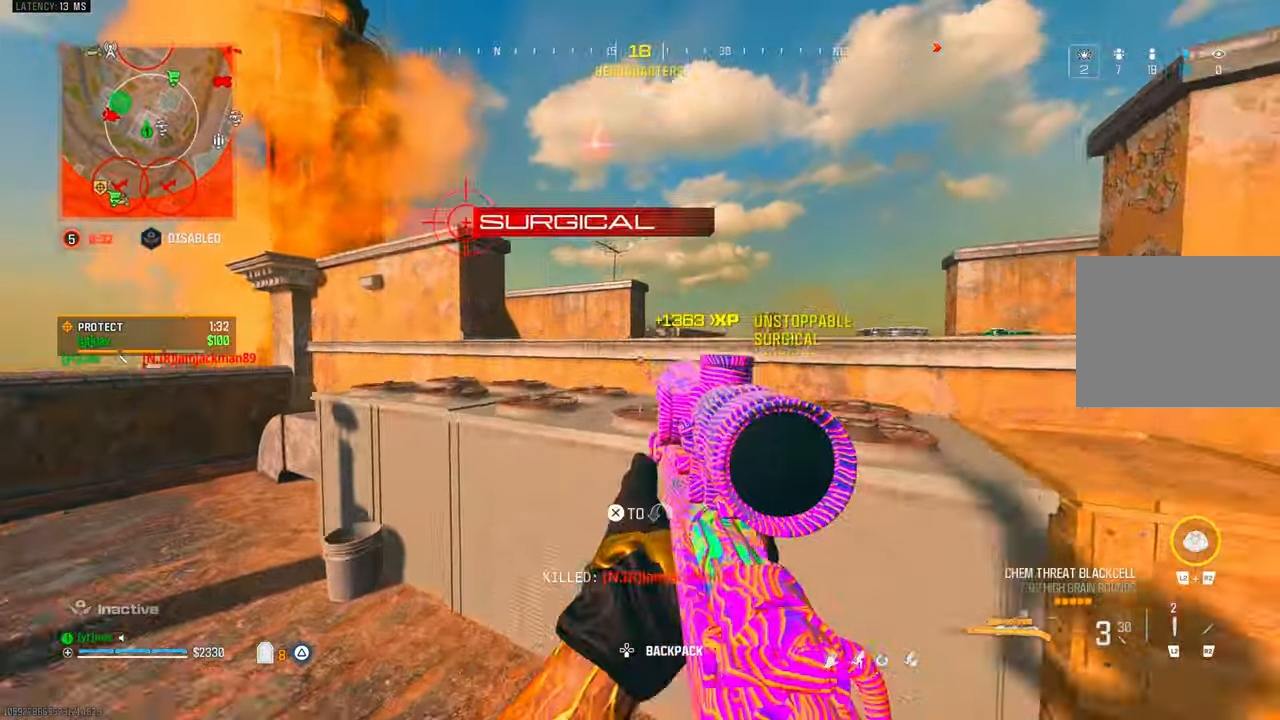
{"buttons": [], "left_stick": "right", "right_stick": "center", "events": [[67, "CROSS", "up"], [83, "left_stick", "right"], [233, "left_stick", "down-right"], [483, "left_stick", "right"]]}
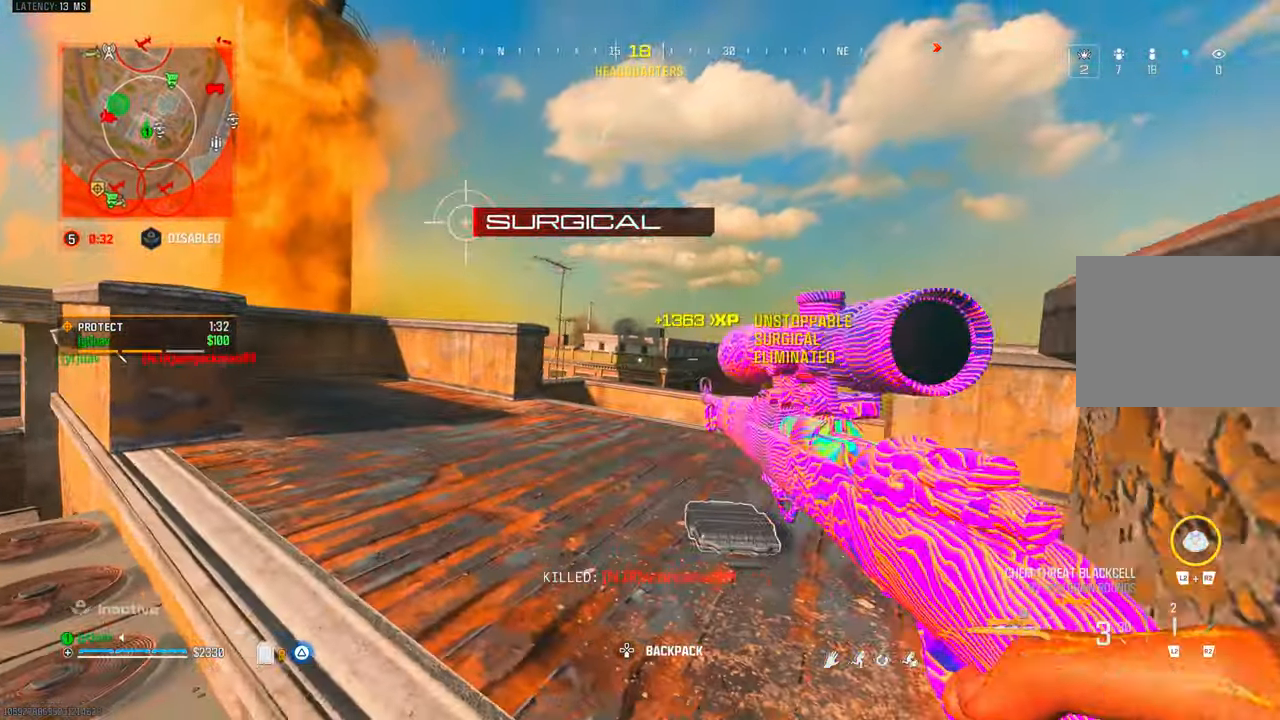
{"buttons": ["L1"], "left_stick": "right", "right_stick": "center", "events": [[17, "left_stick", "up-right"], [100, "left_stick", "center"], [267, "L1", "down"], [267, "right_stick", "up-left"], [333, "left_stick", "up-left"], [367, "right_stick", "center"], [417, "left_stick", "center"], [483, "left_stick", "right"]]}
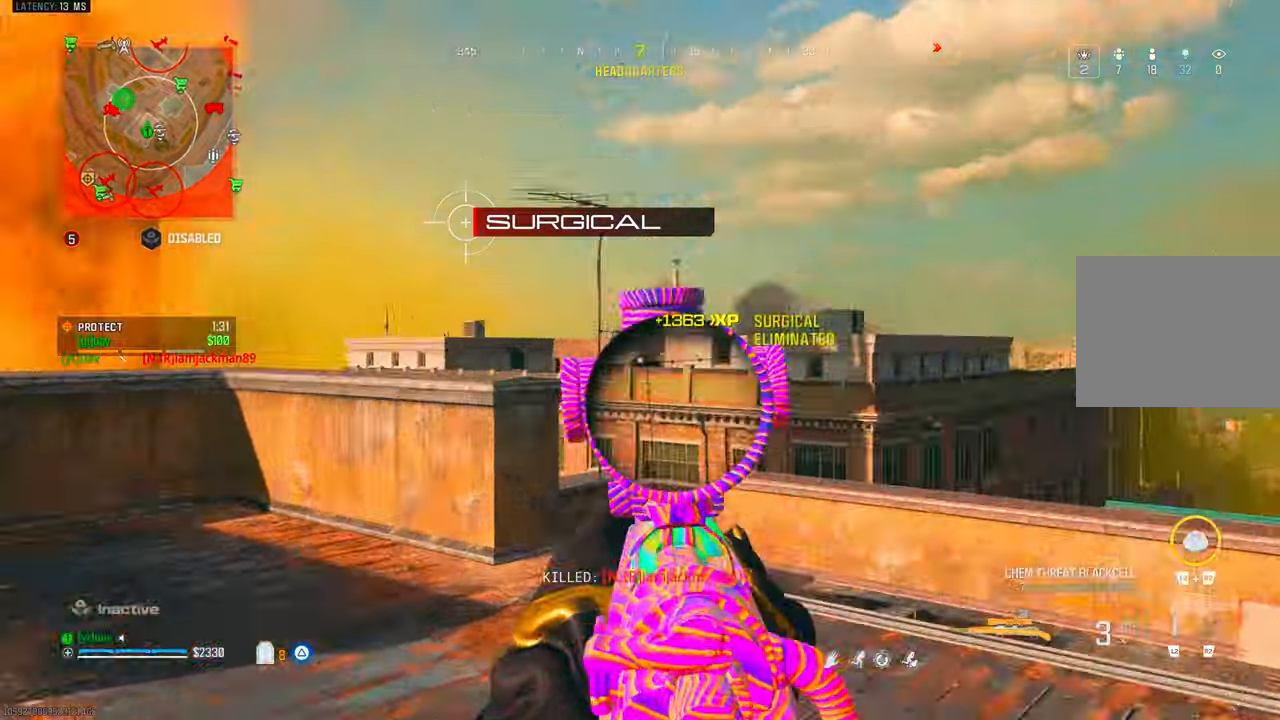
{"buttons": [], "left_stick": "up", "right_stick": "right", "events": [[67, "left_stick", "center"], [83, "right_stick", "down-right"], [117, "left_stick", "up-left"], [133, "right_stick", "center"], [233, "left_stick", "center"], [383, "TRIANGLE", "down"], [383, "right_stick", "right"], [417, "L1", "up"], [417, "left_stick", "up"], [467, "TRIANGLE", "up"]]}
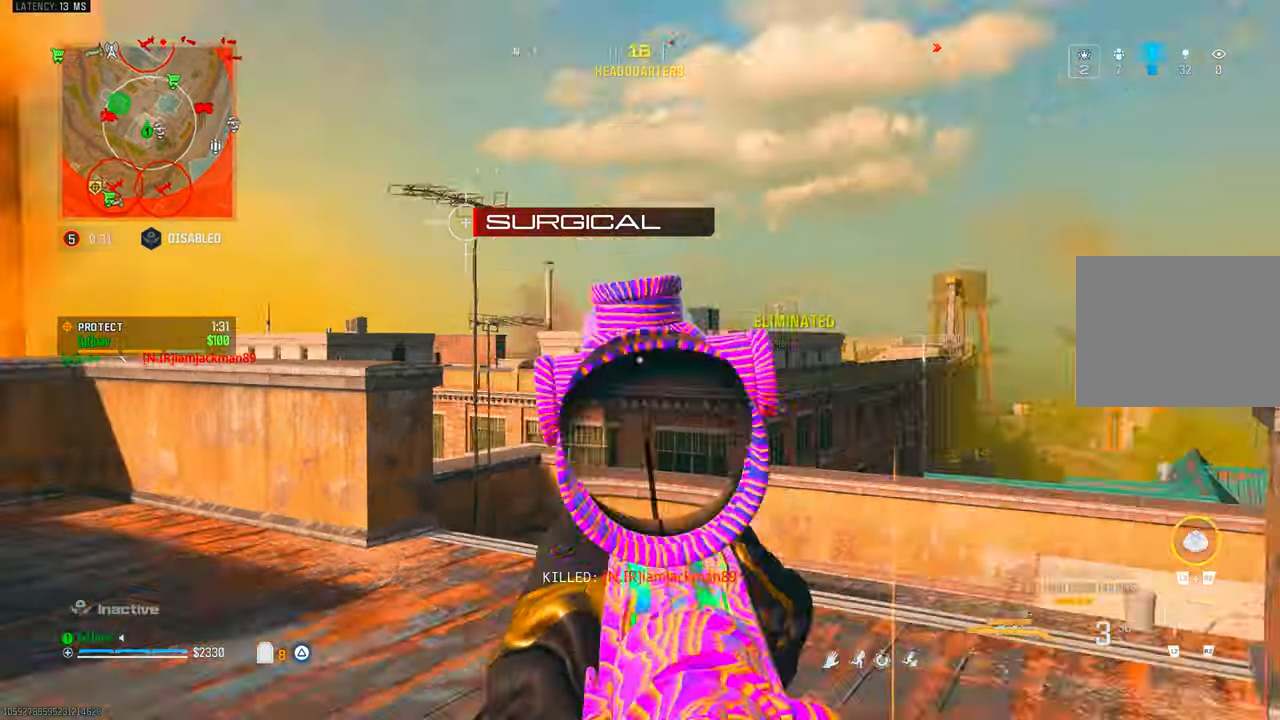
{"buttons": ["TRIANGLE"], "left_stick": "up-right", "right_stick": "down-right", "events": [[83, "left_stick", "up-right"], [233, "right_stick", "down"], [350, "right_stick", "down-right"], [467, "TRIANGLE", "down"]]}